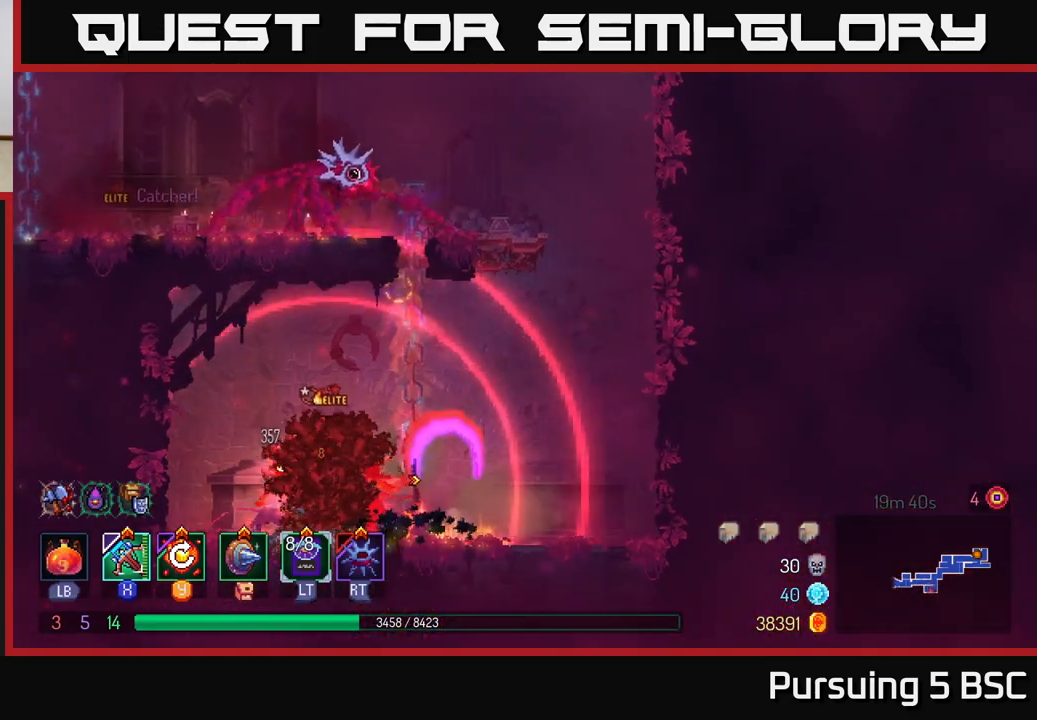
Gameplay with a controller (Xbox layout); each line is a JSON object with the inputs held at the frame after it. "events" lists button and stick changes between this image and that frame as [ms after this image, input, new state], when the widget could be followed in between.
{"buttons": [], "left_stick": "left", "right_stick": "center", "events": [[133, "X", "down"], [200, "X", "up"], [267, "X", "down"], [350, "X", "up"], [417, "X", "down"], [500, "X", "up"]]}
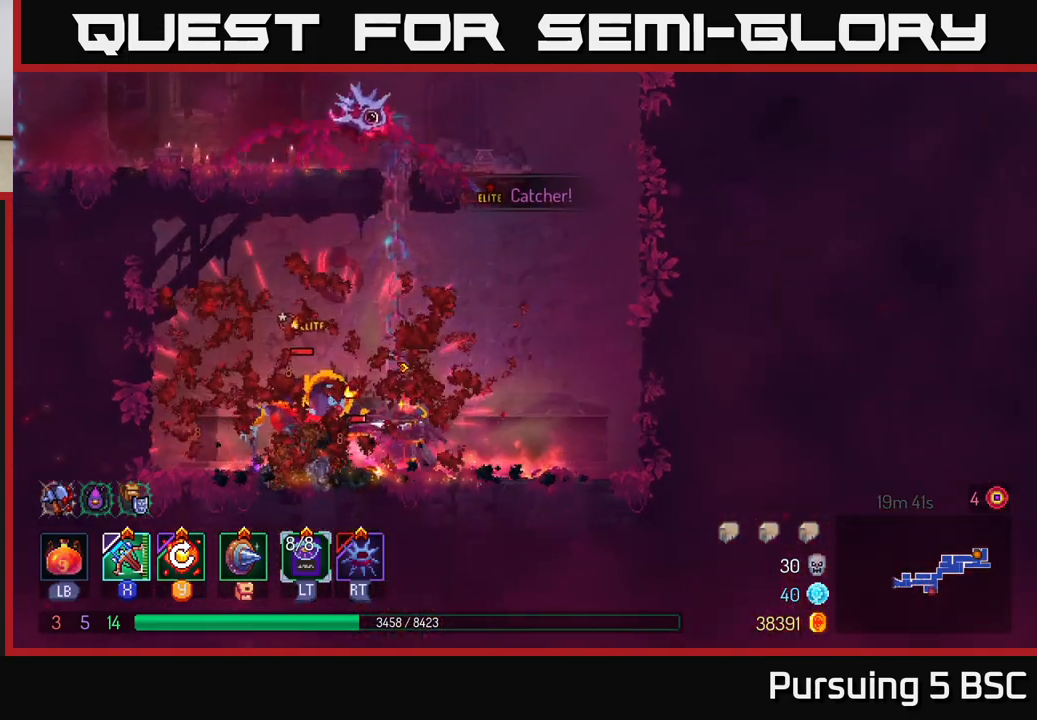
{"buttons": [], "left_stick": "down-left", "right_stick": "center", "events": [[50, "left_stick", "down-left"]]}
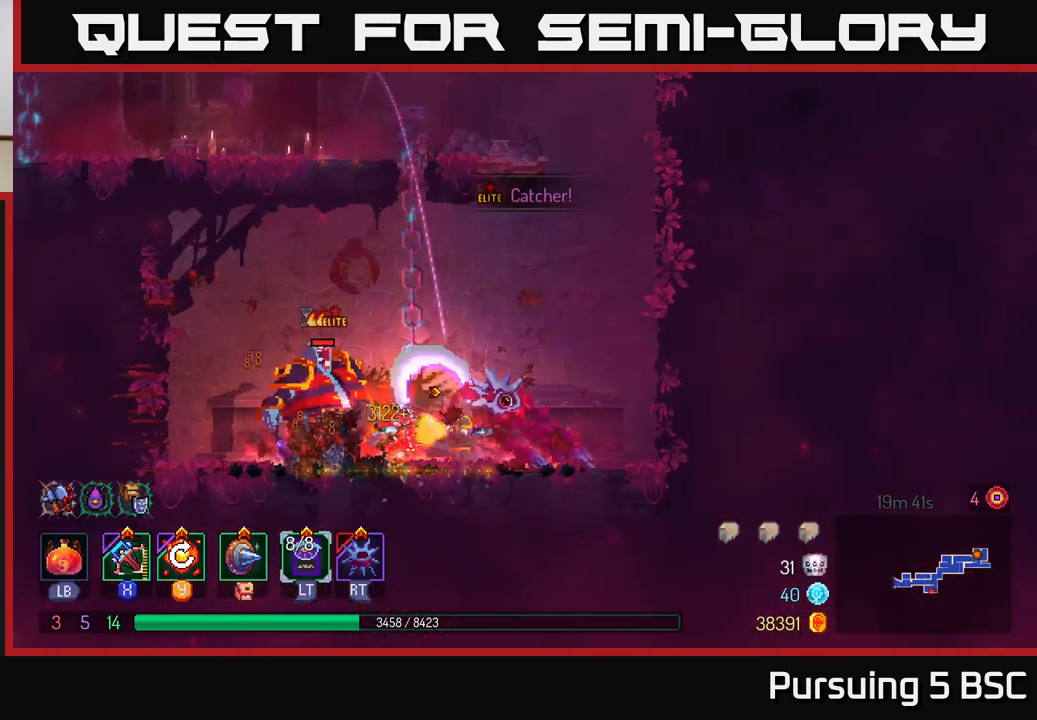
{"buttons": ["Y"], "left_stick": "right", "right_stick": "center", "events": [[200, "left_stick", "center"], [367, "left_stick", "right"], [467, "Y", "down"]]}
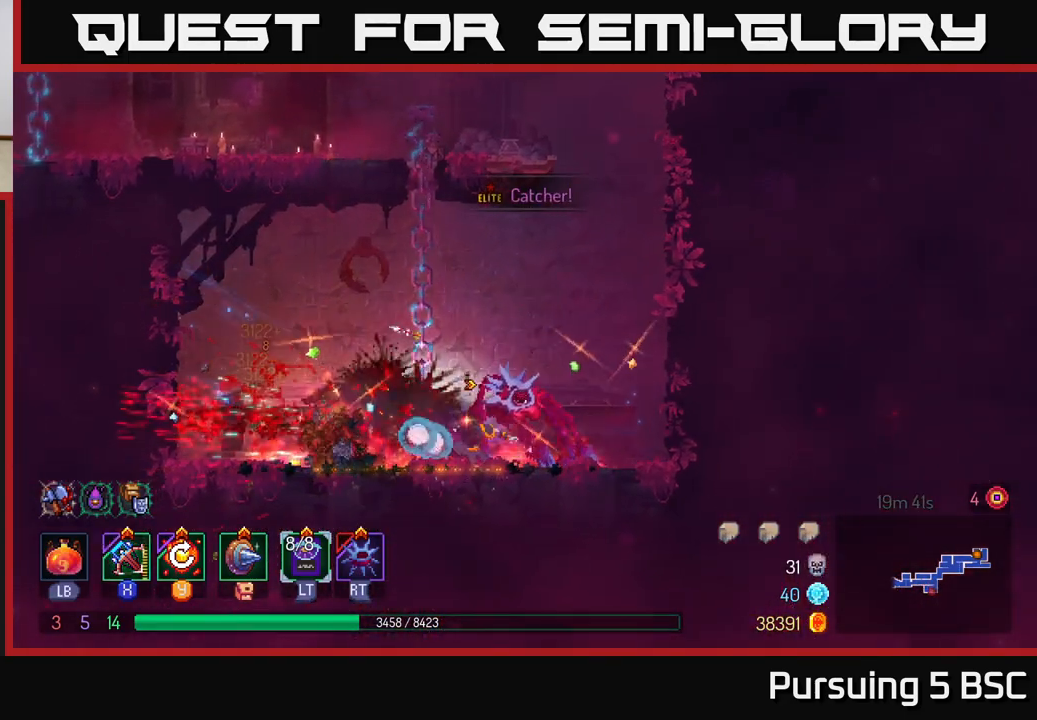
{"buttons": [], "left_stick": "right", "right_stick": "center", "events": [[67, "Y", "up"]]}
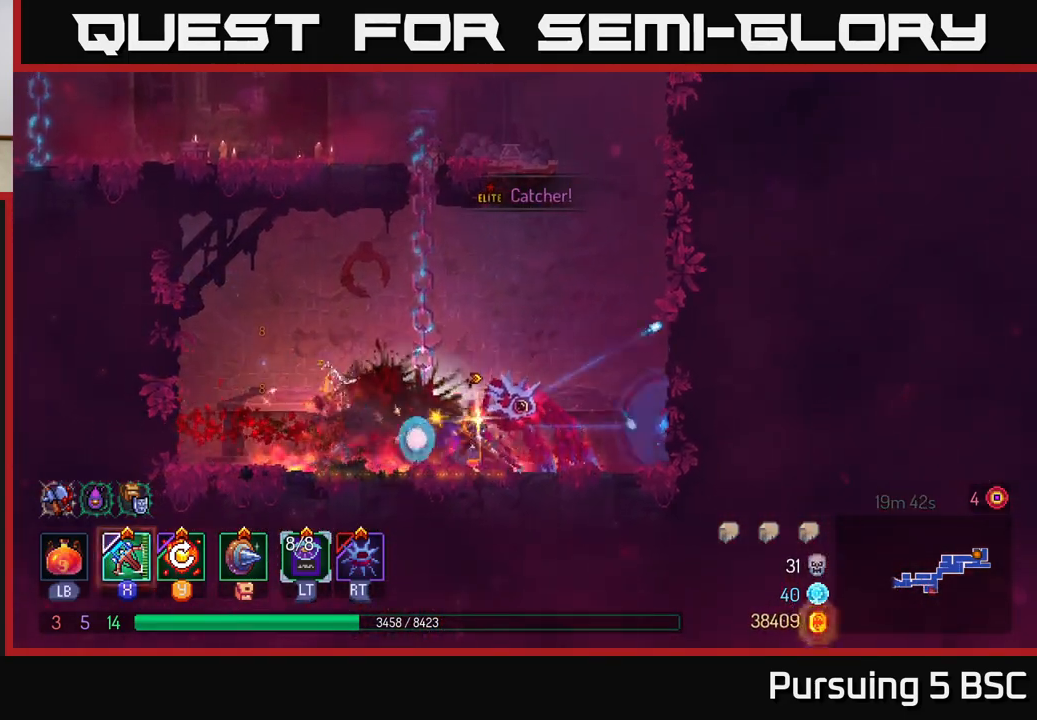
{"buttons": [], "left_stick": "right", "right_stick": "center", "events": [[133, "A", "down"], [233, "A", "up"], [300, "A", "down"], [433, "A", "up"]]}
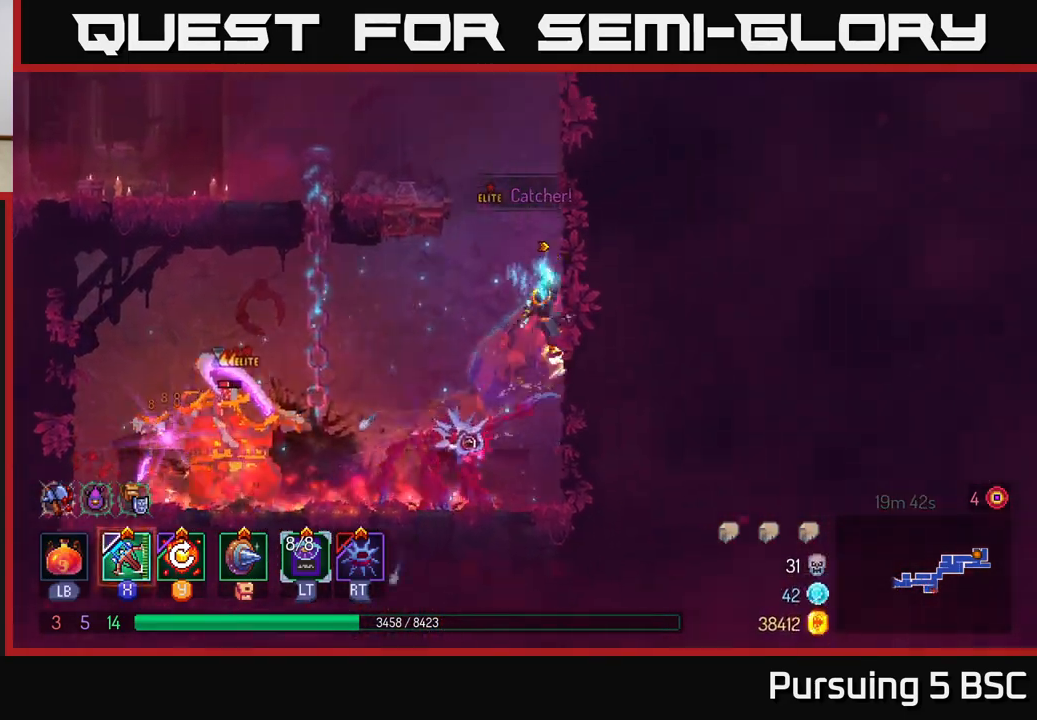
{"buttons": [], "left_stick": "left", "right_stick": "center", "events": [[250, "left_stick", "up"], [333, "A", "down"], [350, "left_stick", "left"], [483, "A", "up"]]}
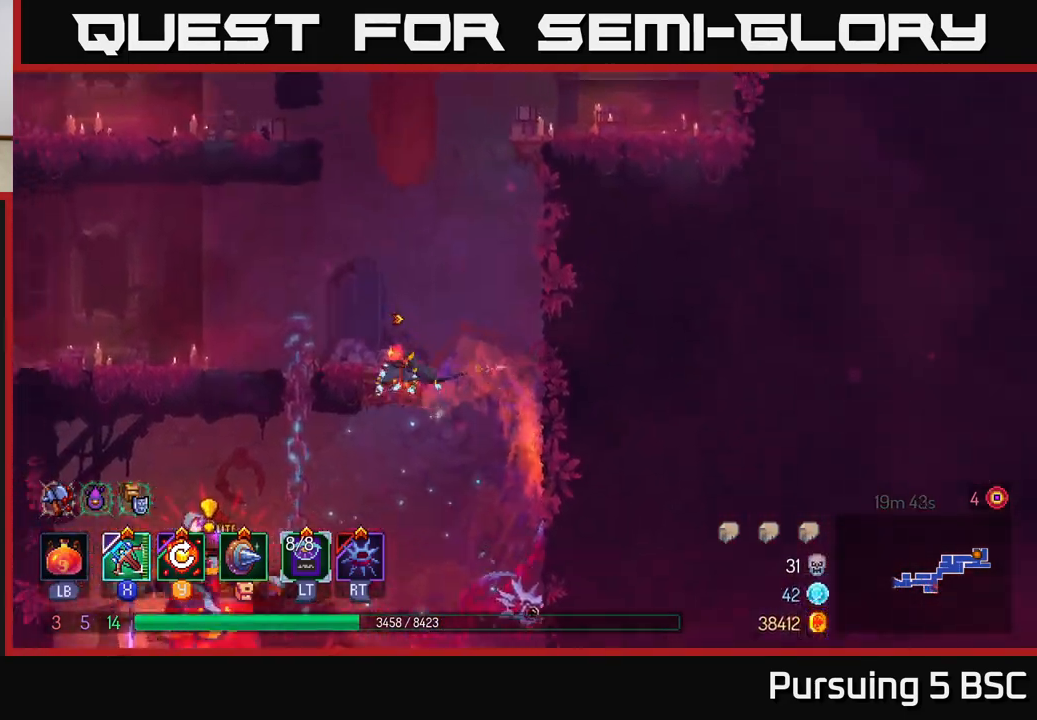
{"buttons": [], "left_stick": "up-left", "right_stick": "center", "events": [[333, "left_stick", "up-left"]]}
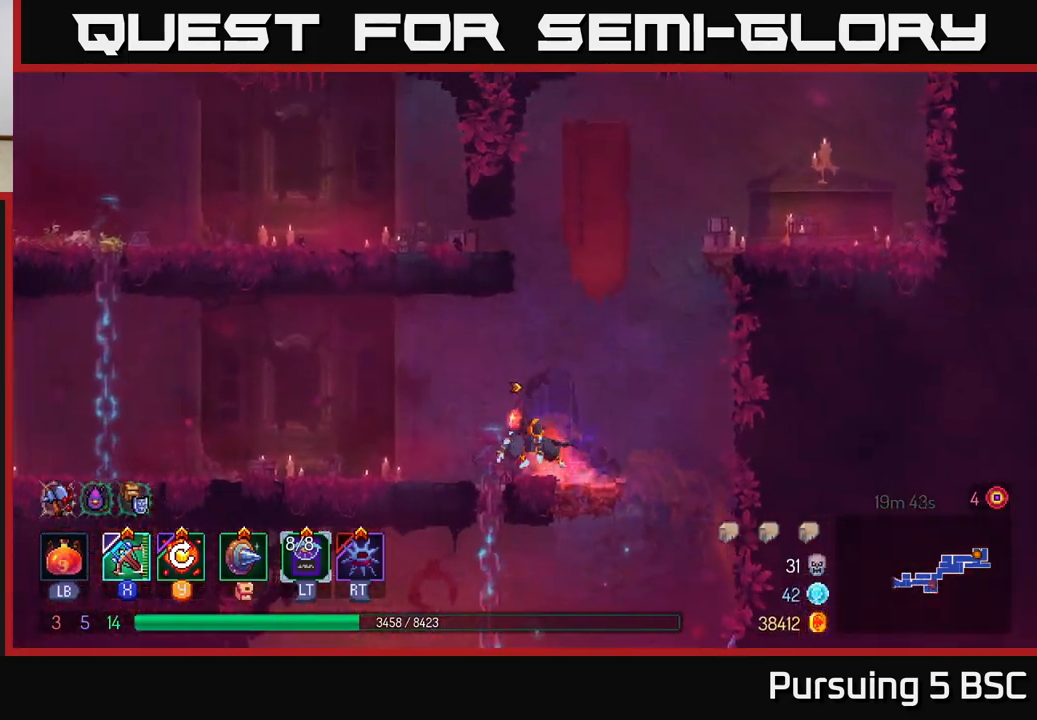
{"buttons": [], "left_stick": "down", "right_stick": "center", "events": [[17, "left_stick", "center"], [167, "left_stick", "up-left"], [283, "left_stick", "down"], [317, "A", "down"], [383, "A", "up"], [433, "A", "down"], [500, "A", "up"]]}
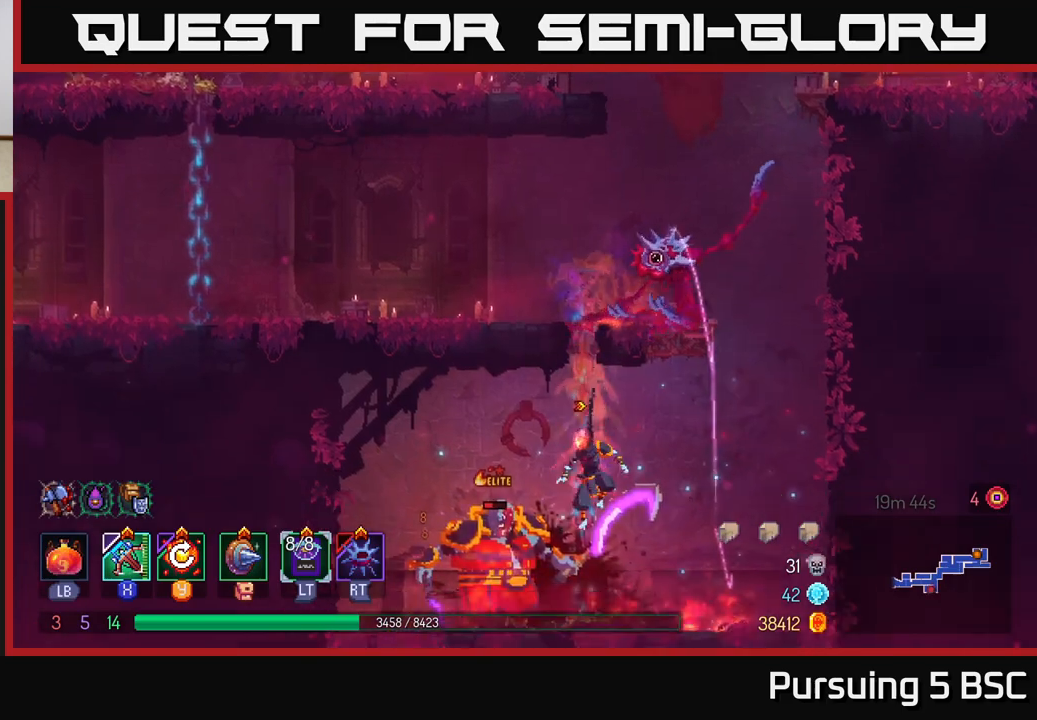
{"buttons": [], "left_stick": "left", "right_stick": "center", "events": [[50, "A", "down"], [133, "A", "up"], [233, "left_stick", "left"], [400, "X", "down"], [500, "X", "up"]]}
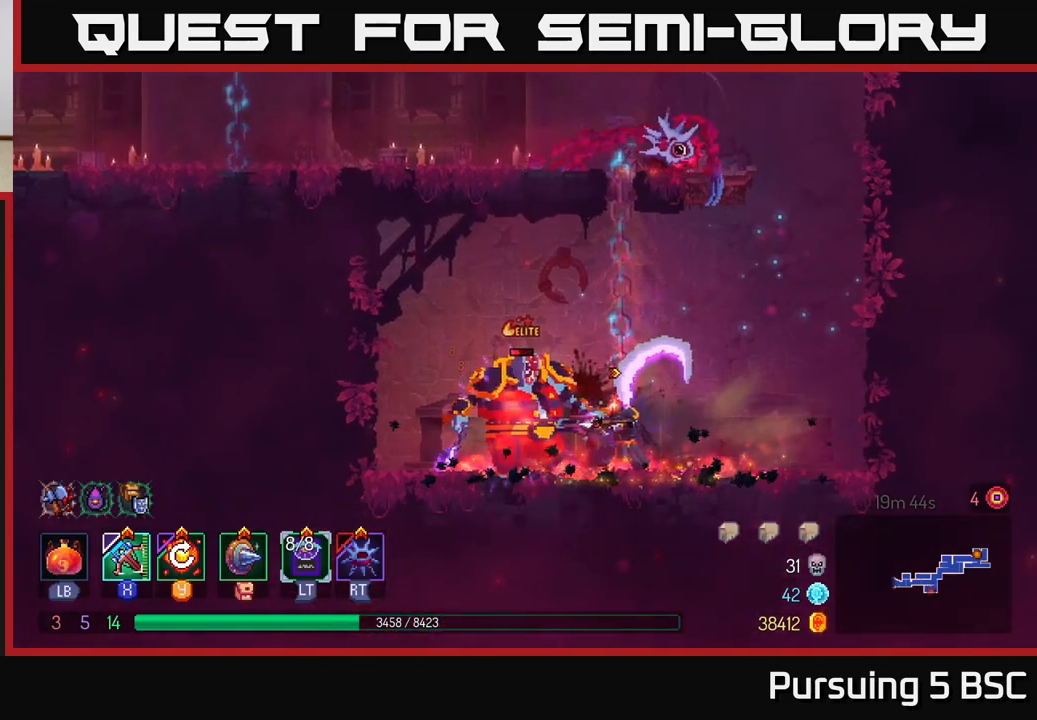
{"buttons": [], "left_stick": "left", "right_stick": "center", "events": []}
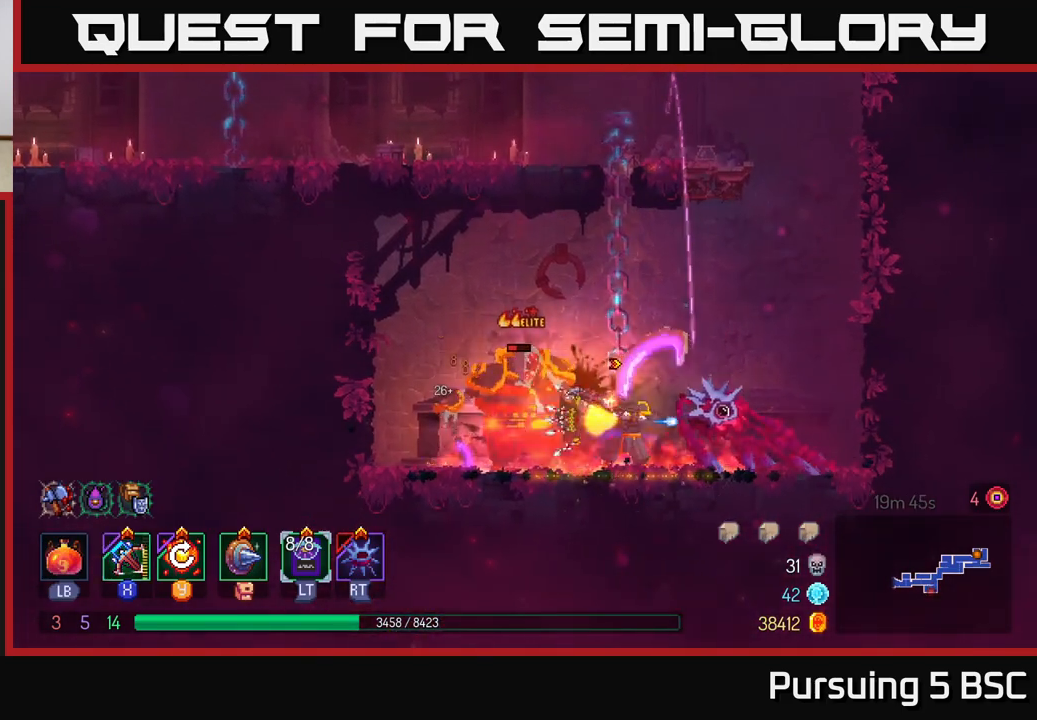
{"buttons": [], "left_stick": "center", "right_stick": "center", "events": [[200, "left_stick", "center"]]}
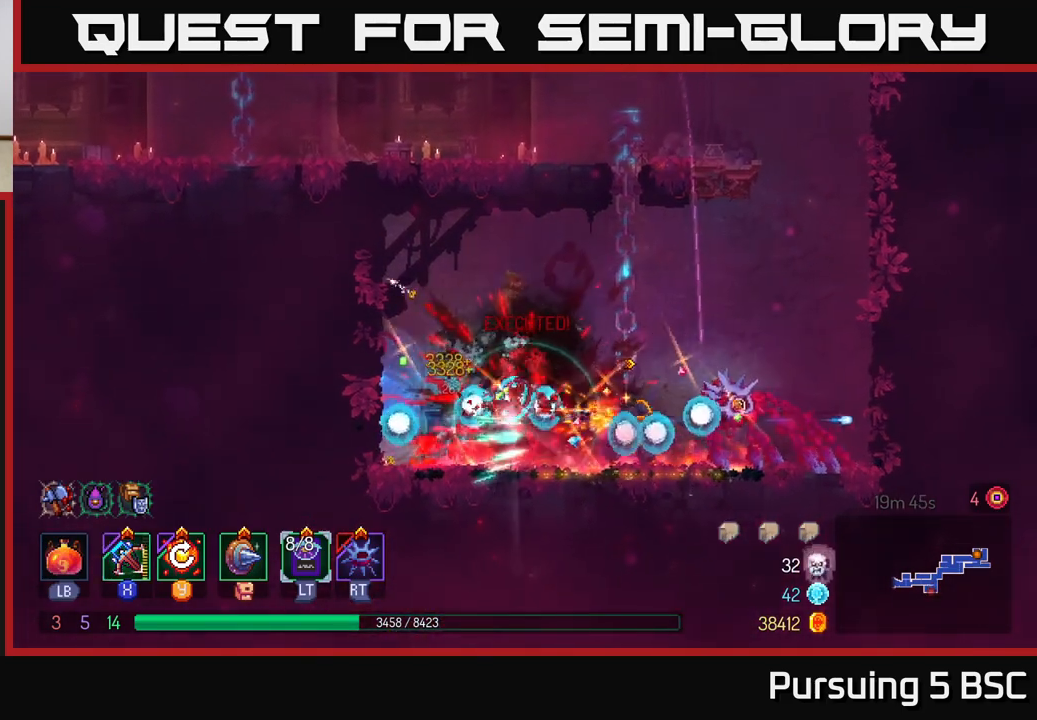
{"buttons": [], "left_stick": "center", "right_stick": "center", "events": [[183, "left_stick", "left"], [433, "left_stick", "center"]]}
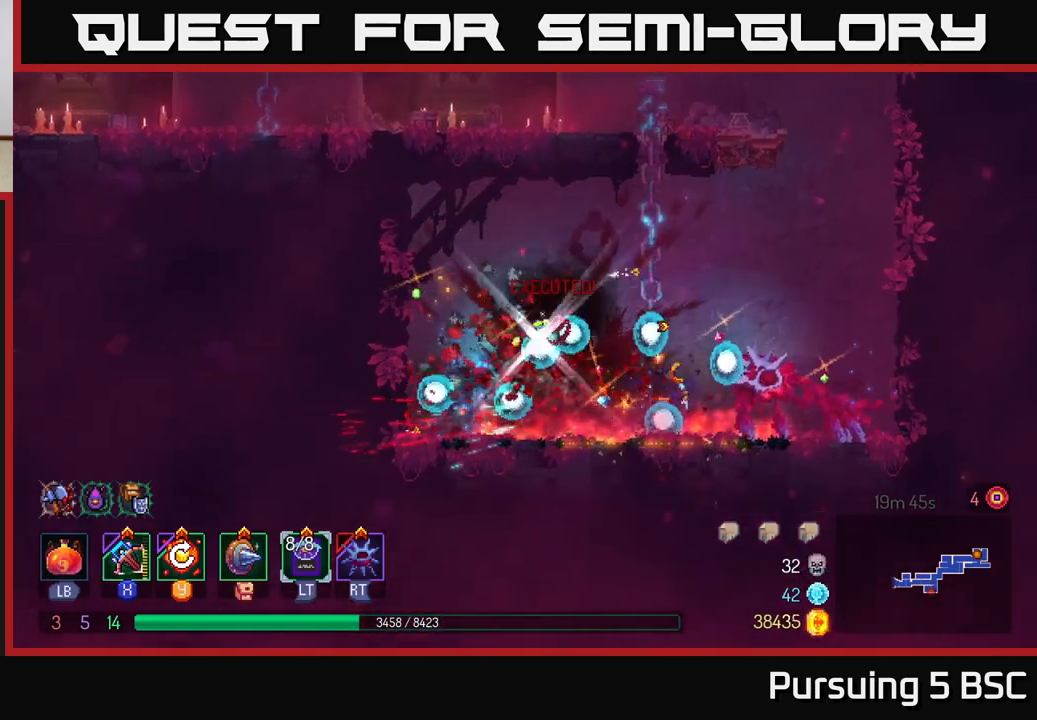
{"buttons": [], "left_stick": "left", "right_stick": "center", "events": [[17, "Y", "down"], [100, "Y", "up"], [100, "left_stick", "left"]]}
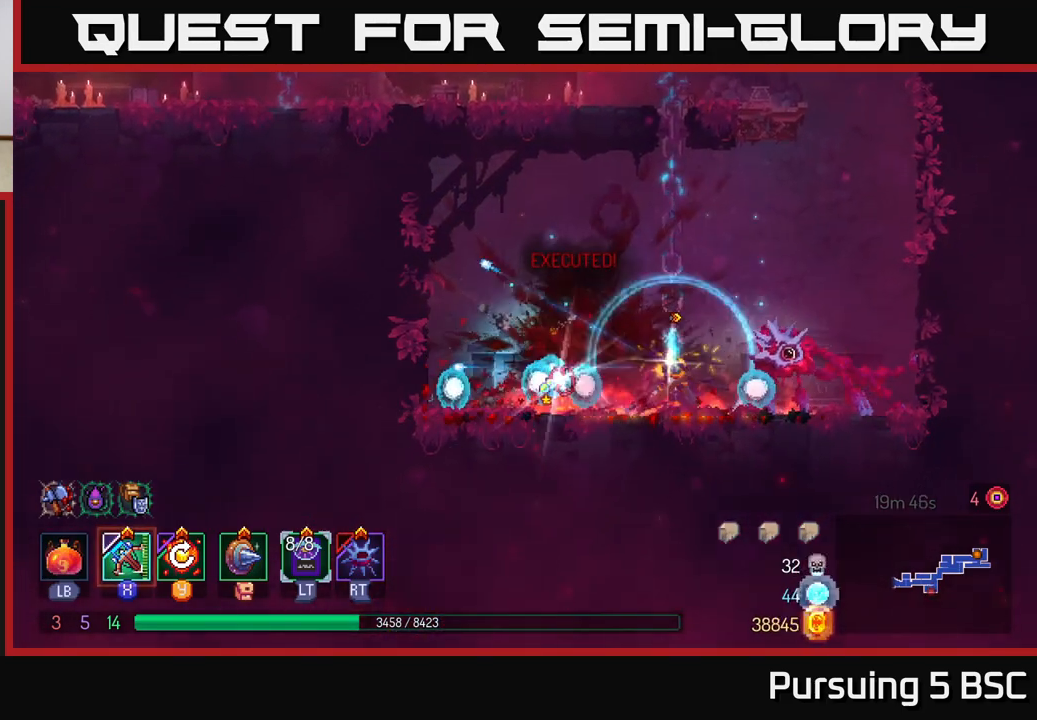
{"buttons": [], "left_stick": "center", "right_stick": "center", "events": [[250, "R1", "down"], [317, "left_stick", "center"], [333, "R1", "up"]]}
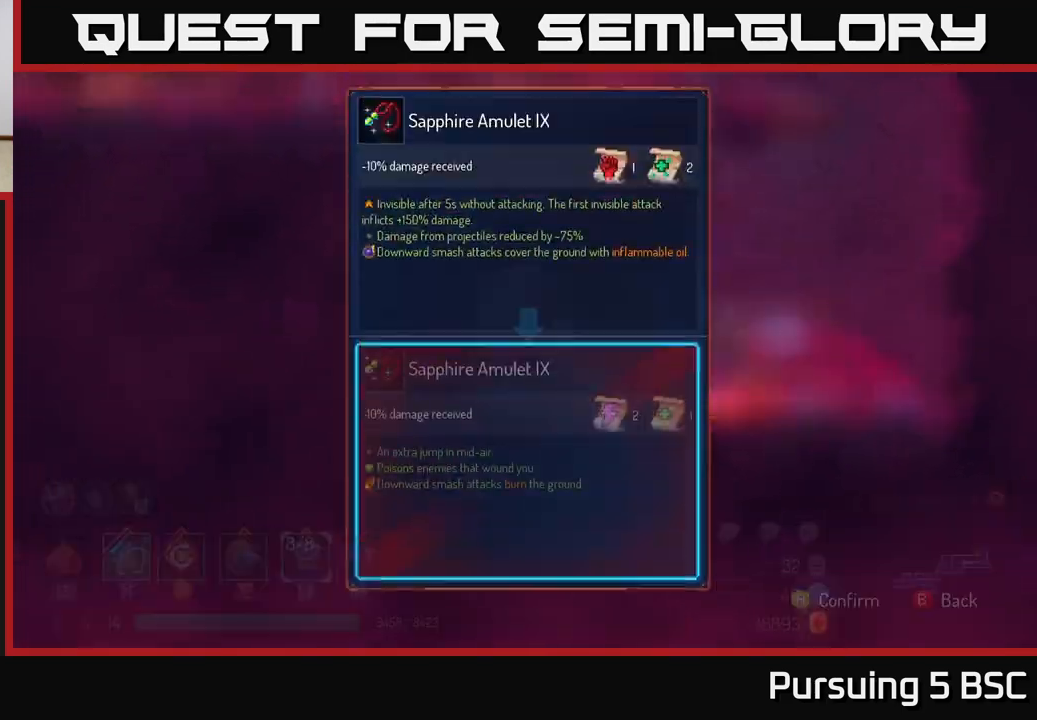
{"buttons": [], "left_stick": "center", "right_stick": "center", "events": []}
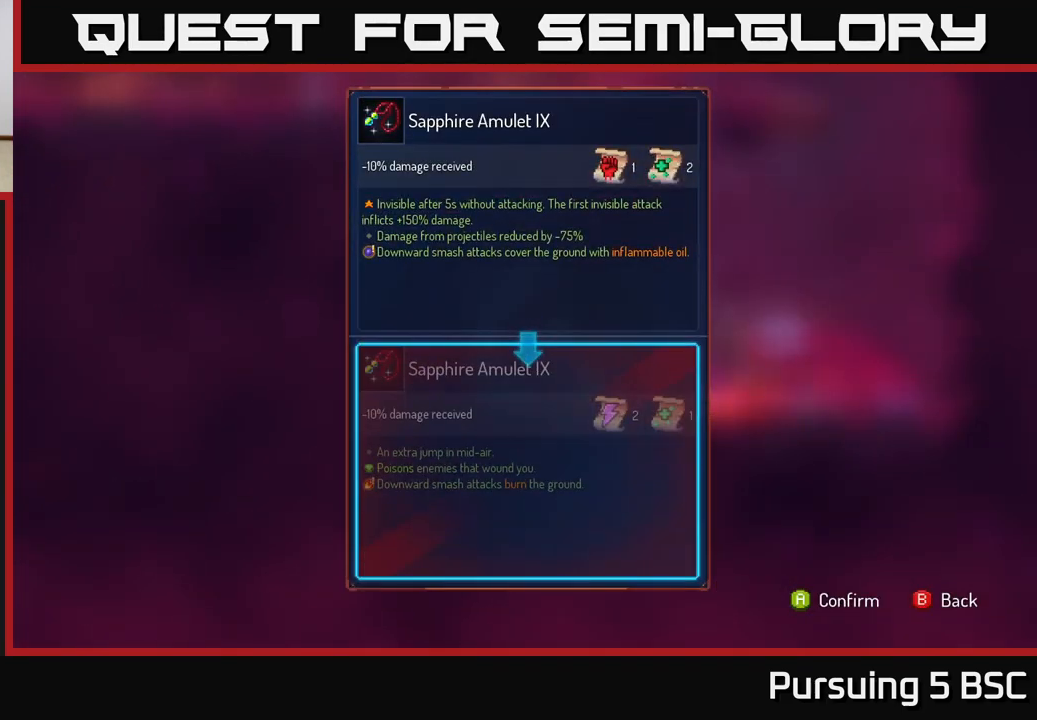
{"buttons": [], "left_stick": "center", "right_stick": "center", "events": []}
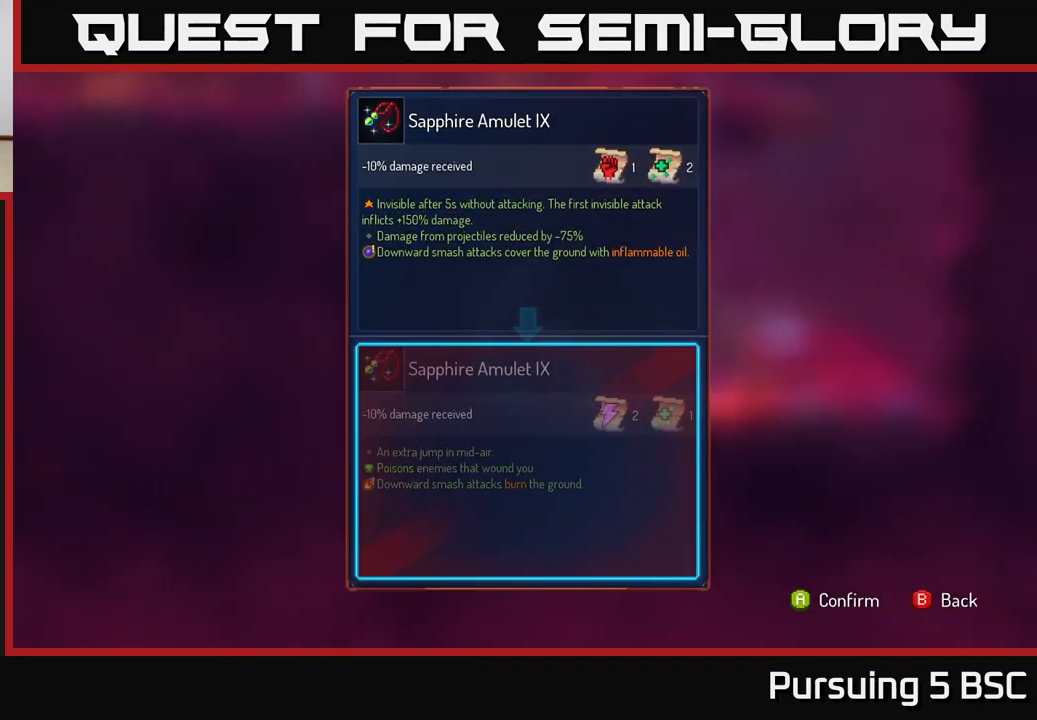
{"buttons": [], "left_stick": "center", "right_stick": "center", "events": []}
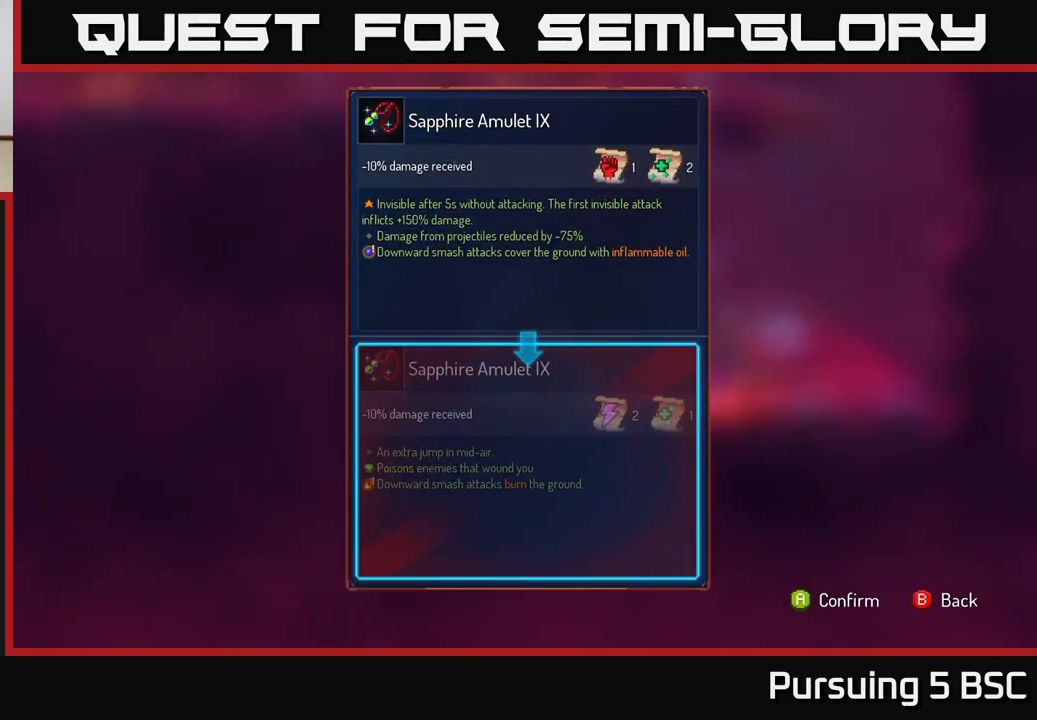
{"buttons": [], "left_stick": "center", "right_stick": "center", "events": []}
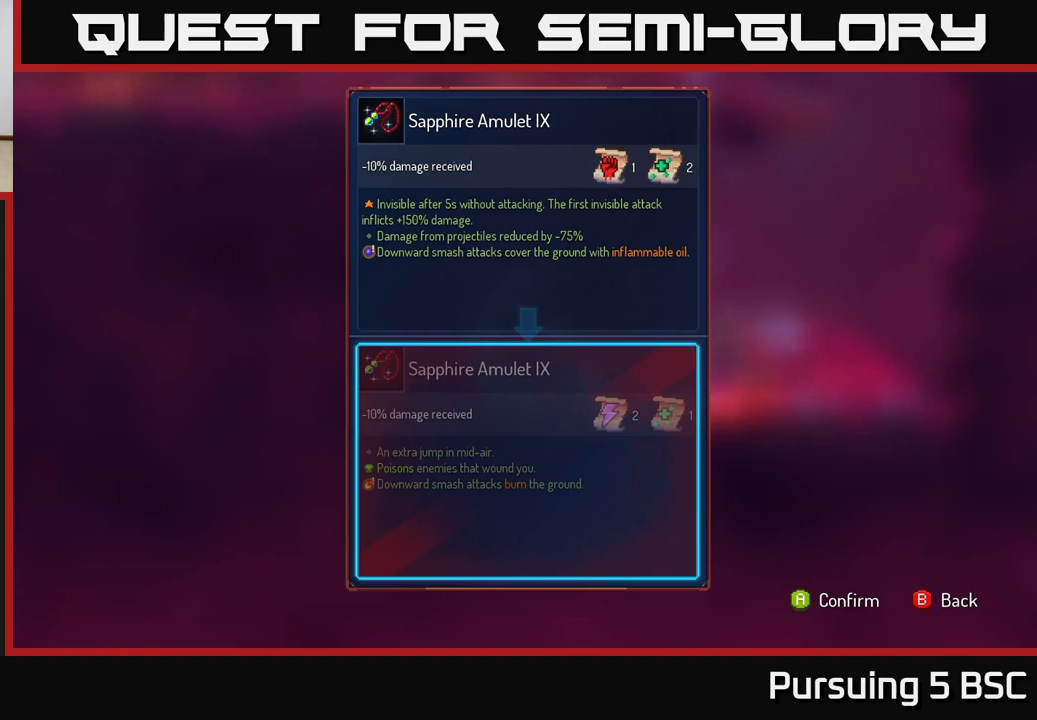
{"buttons": [], "left_stick": "center", "right_stick": "center", "events": []}
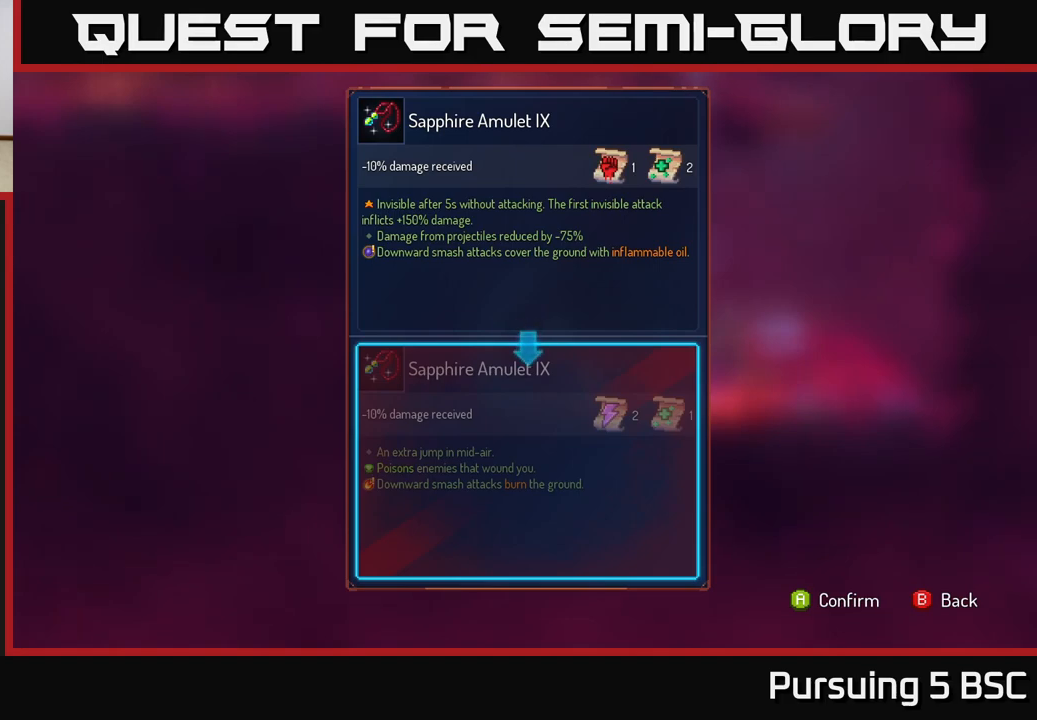
{"buttons": [], "left_stick": "center", "right_stick": "center", "events": []}
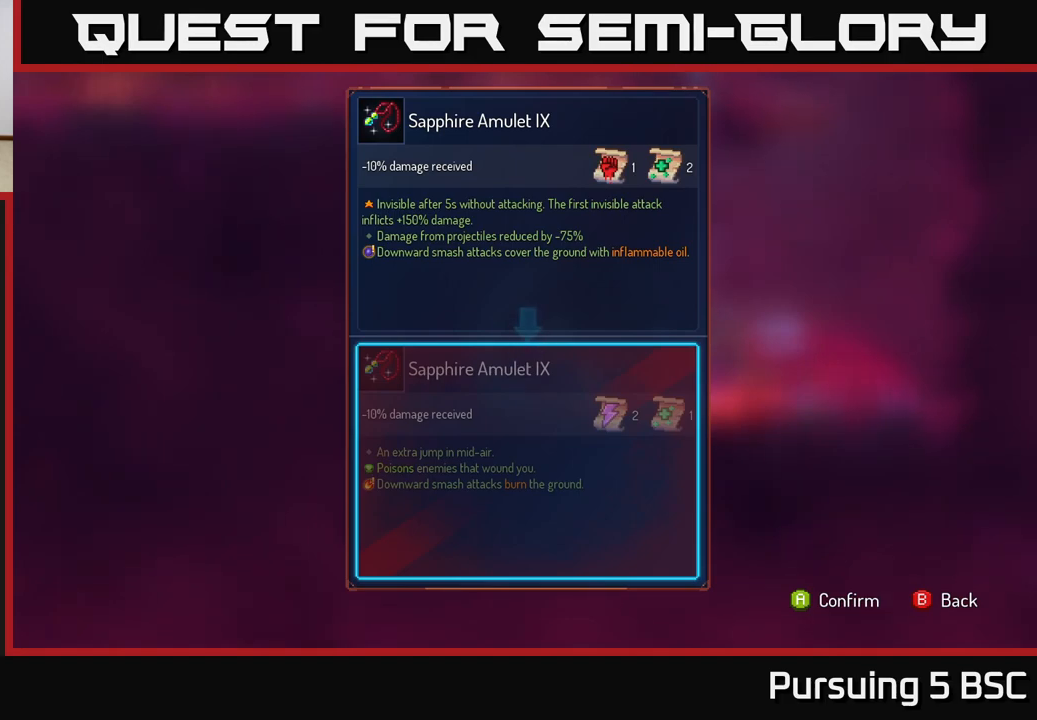
{"buttons": ["R1"], "left_stick": "center", "right_stick": "center", "events": [[117, "B", "down"], [167, "B", "up"], [300, "R1", "down"]]}
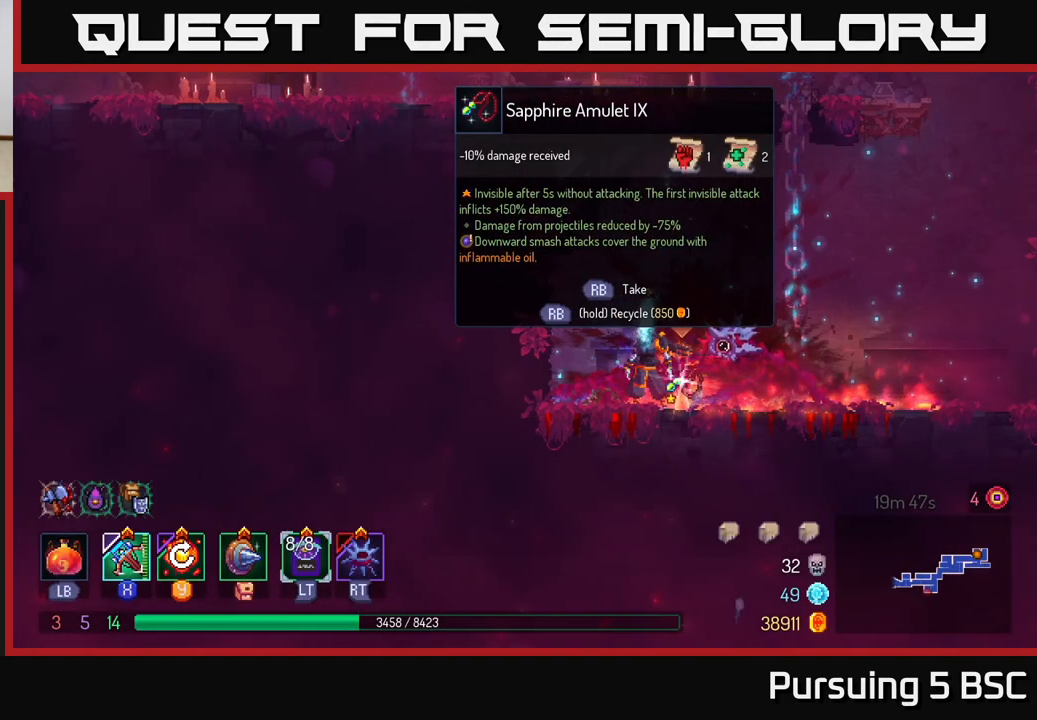
{"buttons": ["R1"], "left_stick": "center", "right_stick": "center", "events": []}
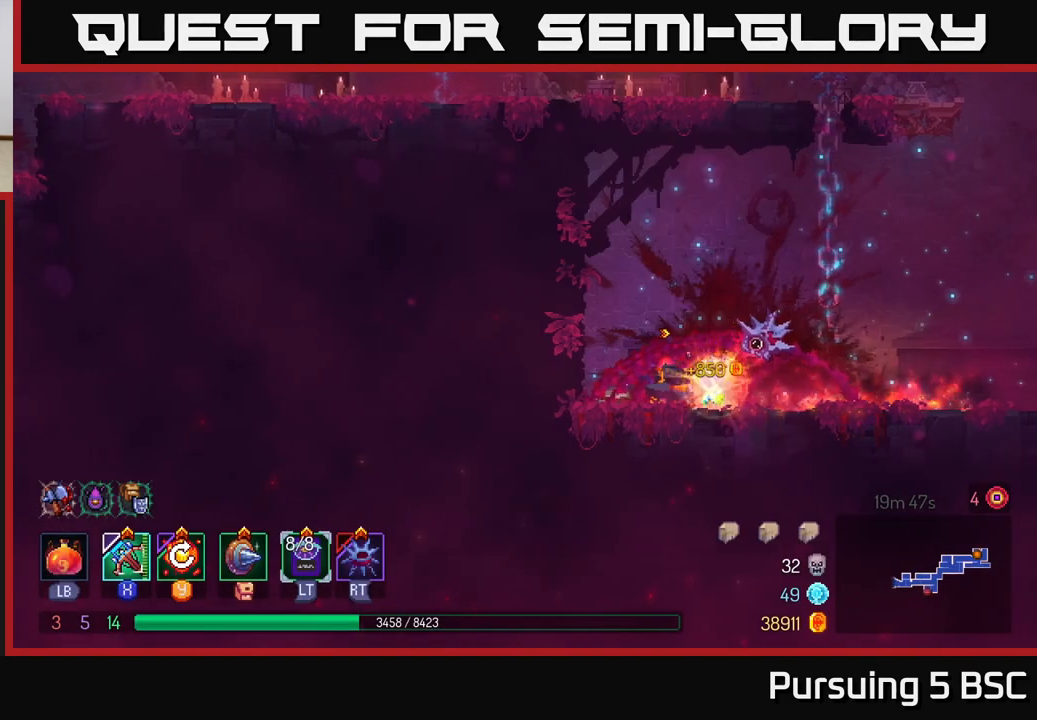
{"buttons": [], "left_stick": "up-right", "right_stick": "center", "events": [[117, "R1", "up"], [233, "left_stick", "right"], [250, "A", "down"], [433, "A", "up"], [433, "left_stick", "up-right"]]}
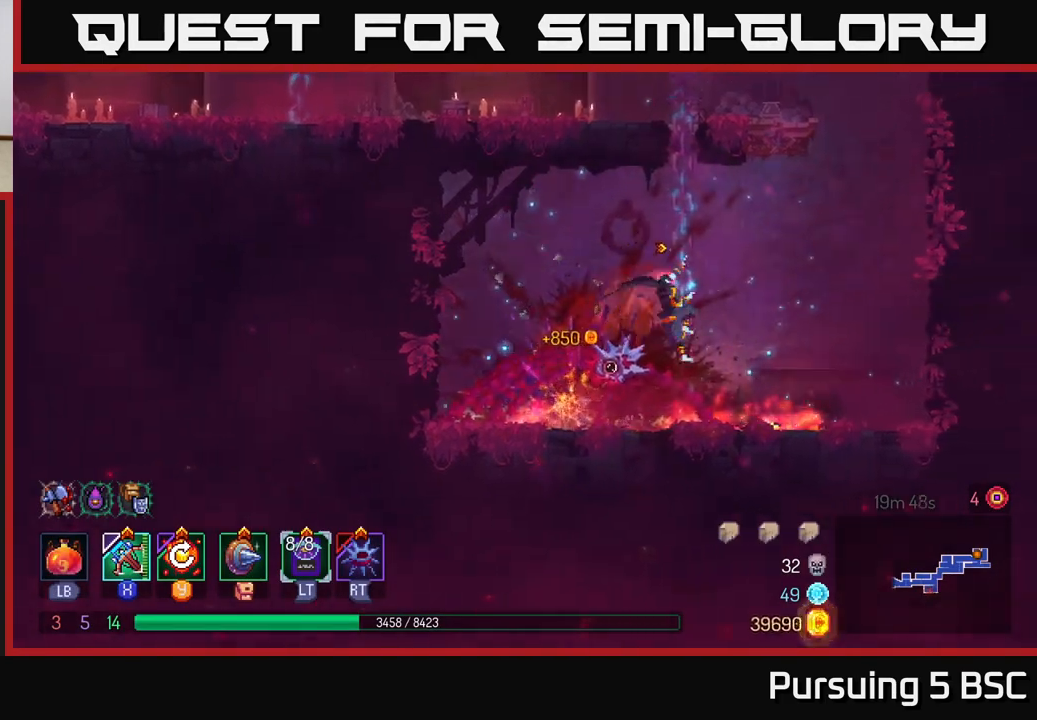
{"buttons": [], "left_stick": "up-right", "right_stick": "center", "events": []}
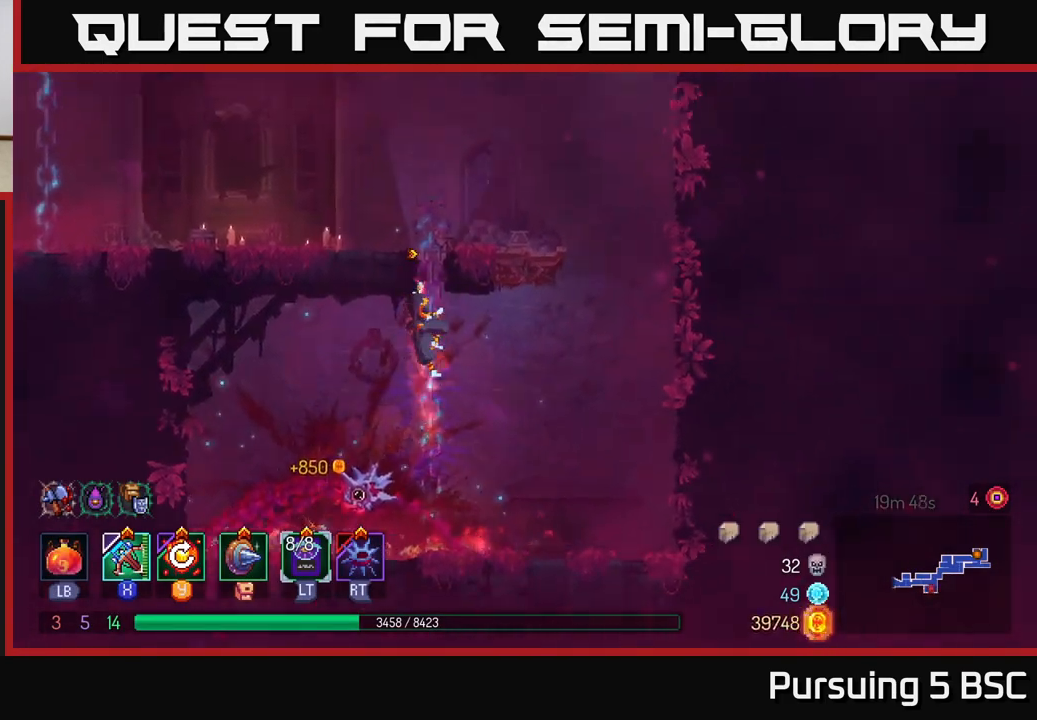
{"buttons": [], "left_stick": "up-left", "right_stick": "center", "events": [[67, "left_stick", "up"], [483, "left_stick", "up-left"]]}
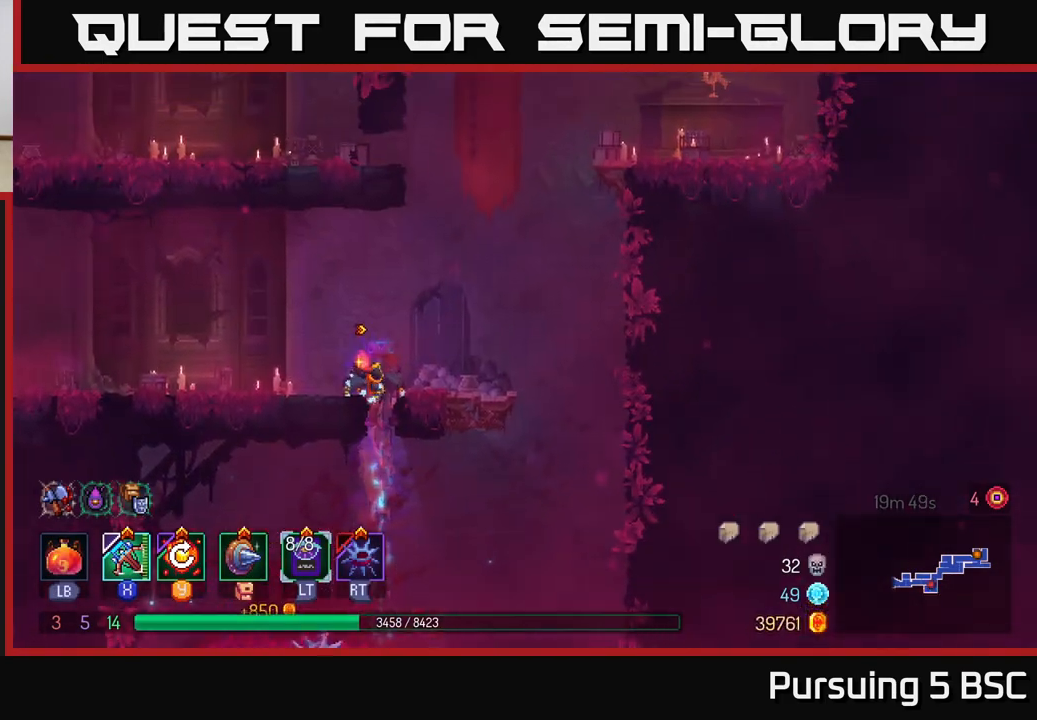
{"buttons": [], "left_stick": "left", "right_stick": "center", "events": [[33, "left_stick", "left"], [133, "B", "down"], [300, "B", "up"]]}
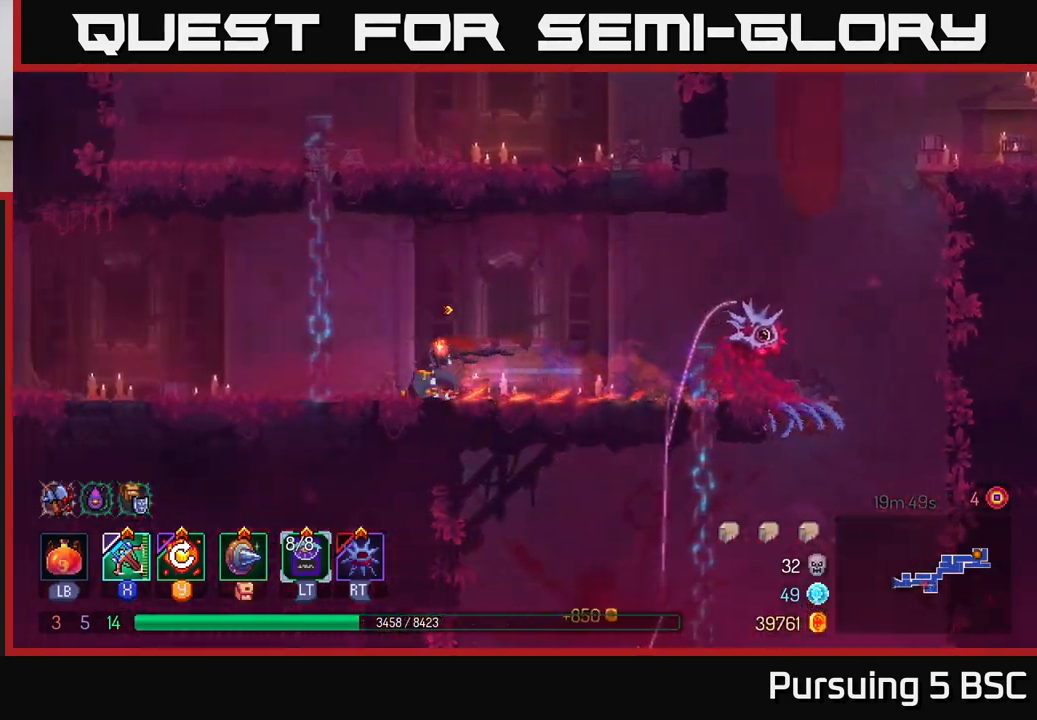
{"buttons": [], "left_stick": "left", "right_stick": "center", "events": []}
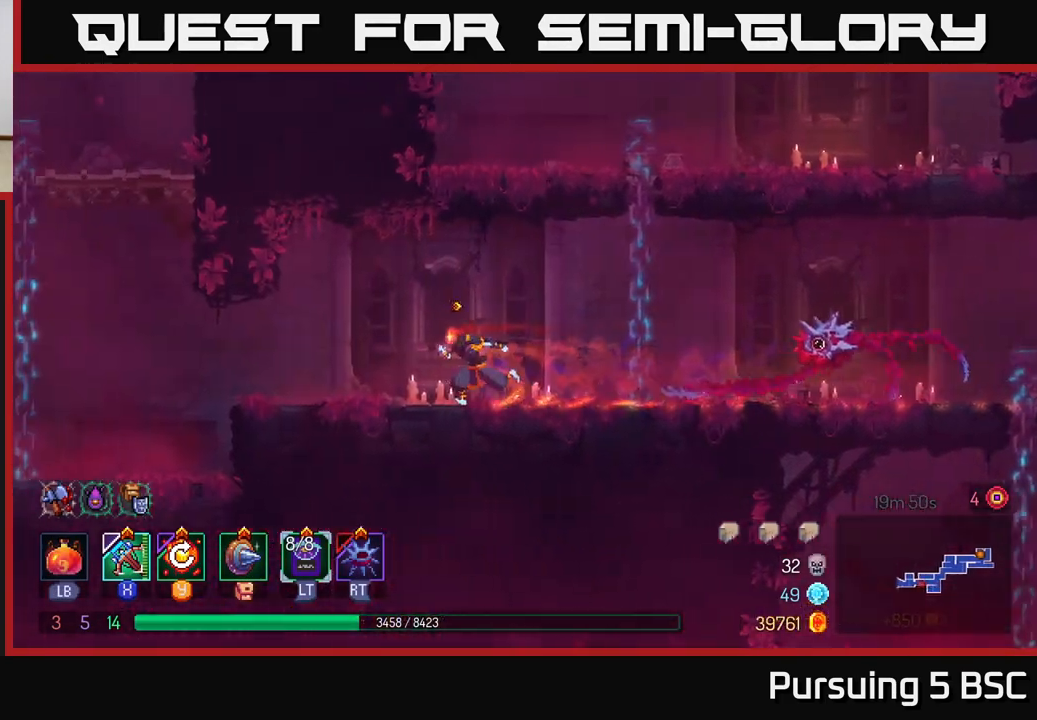
{"buttons": [], "left_stick": "left", "right_stick": "center", "events": [[267, "B", "down"], [400, "B", "up"]]}
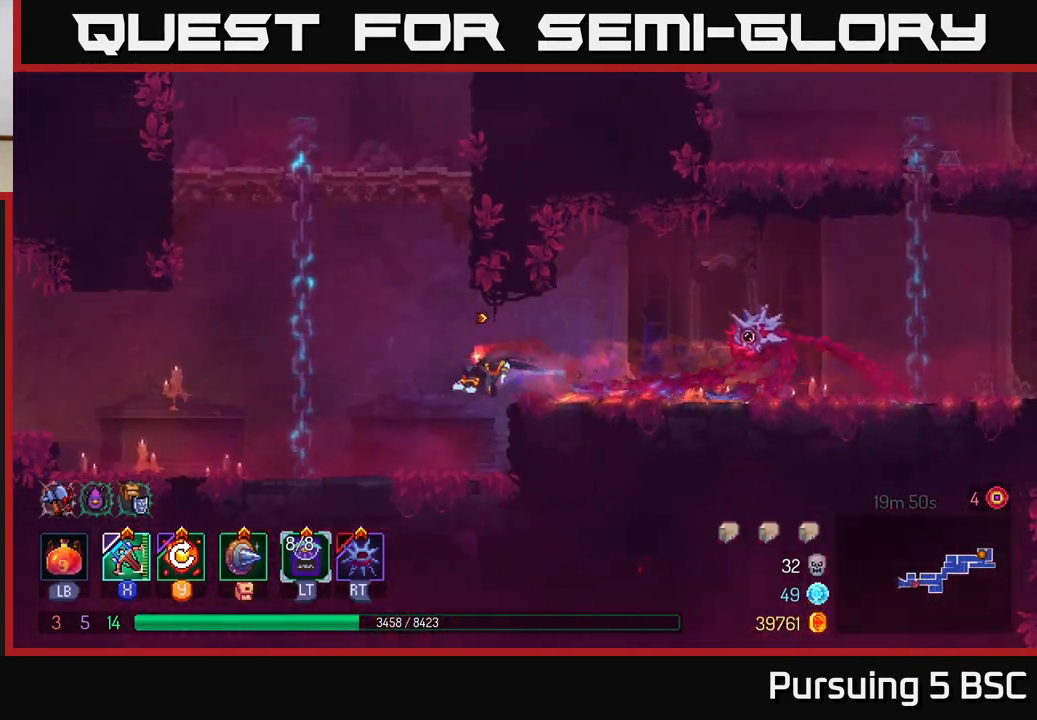
{"buttons": [], "left_stick": "left", "right_stick": "center", "events": [[33, "A", "down"], [150, "A", "up"]]}
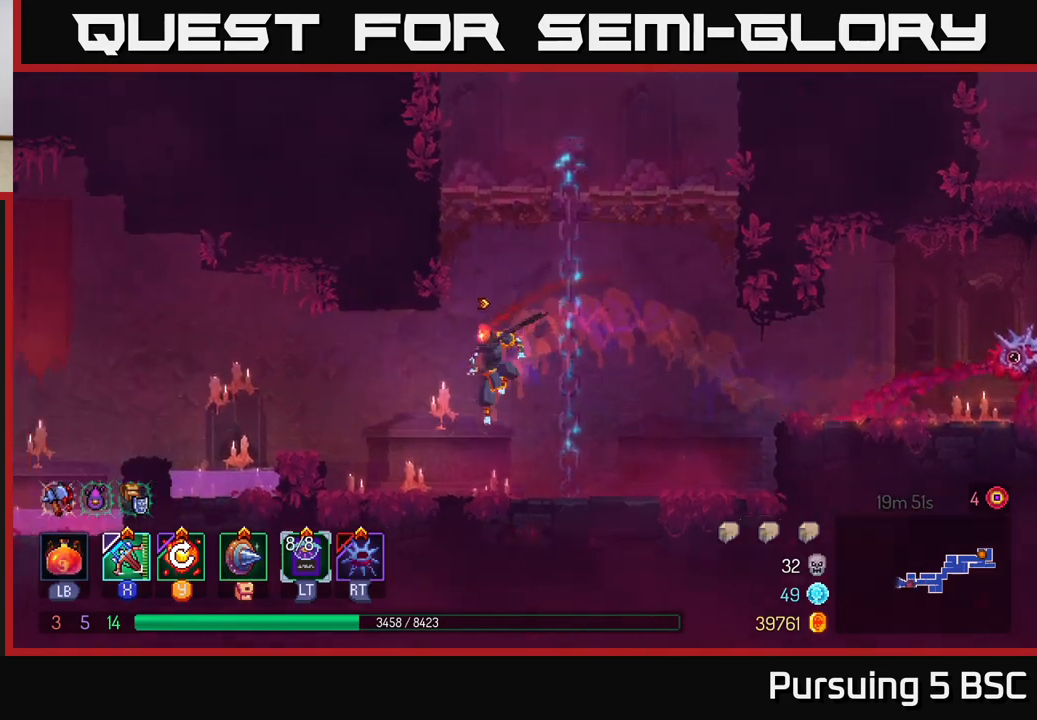
{"buttons": [], "left_stick": "left", "right_stick": "center", "events": [[233, "A", "down"], [367, "A", "up"]]}